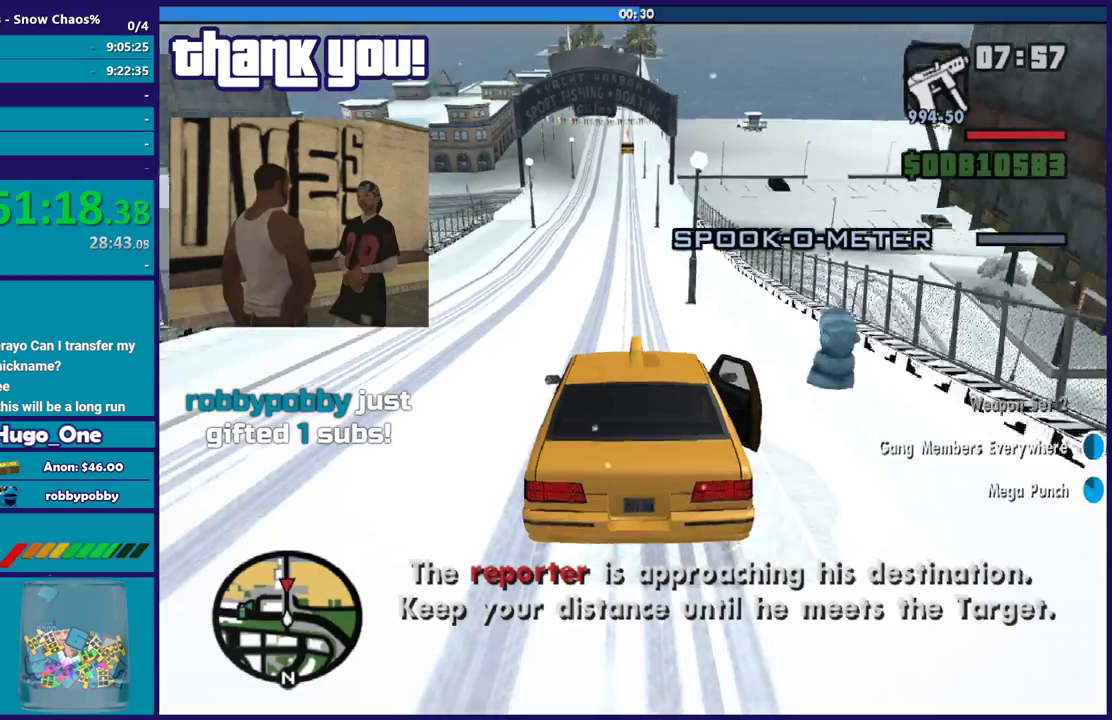
Gameplay with a controller (Xbox layout); each line is a JSON object with the inputs held at the frame after it. "events" lists button and stick changes between this image and that frame as [ms after this image, input, new state], when the widget could be followed in between.
{"buttons": ["L2"], "left_stick": "center", "right_stick": "center", "events": [[167, "left_stick", "left"], [267, "right_stick", "center"], [300, "L2", "up"], [300, "left_stick", "center"], [367, "left_stick", "left"], [500, "L2", "down"], [500, "left_stick", "center"]]}
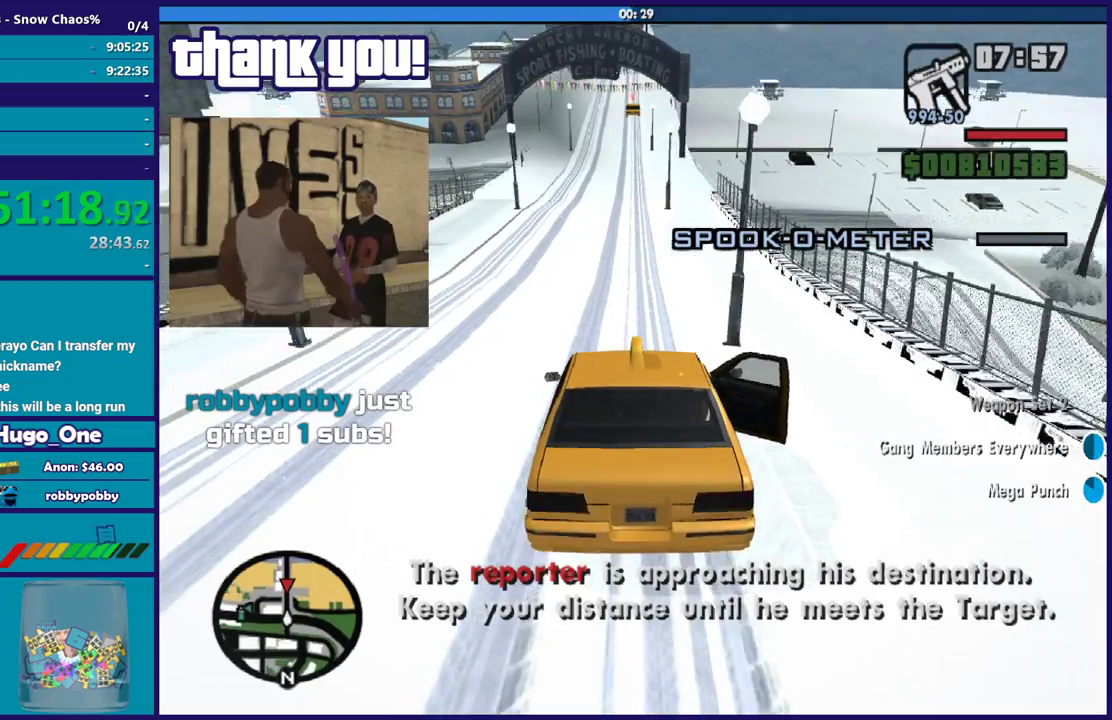
{"buttons": [], "left_stick": "center", "right_stick": "center", "events": [[234, "L2", "up"], [267, "left_stick", "left"], [367, "left_stick", "center"]]}
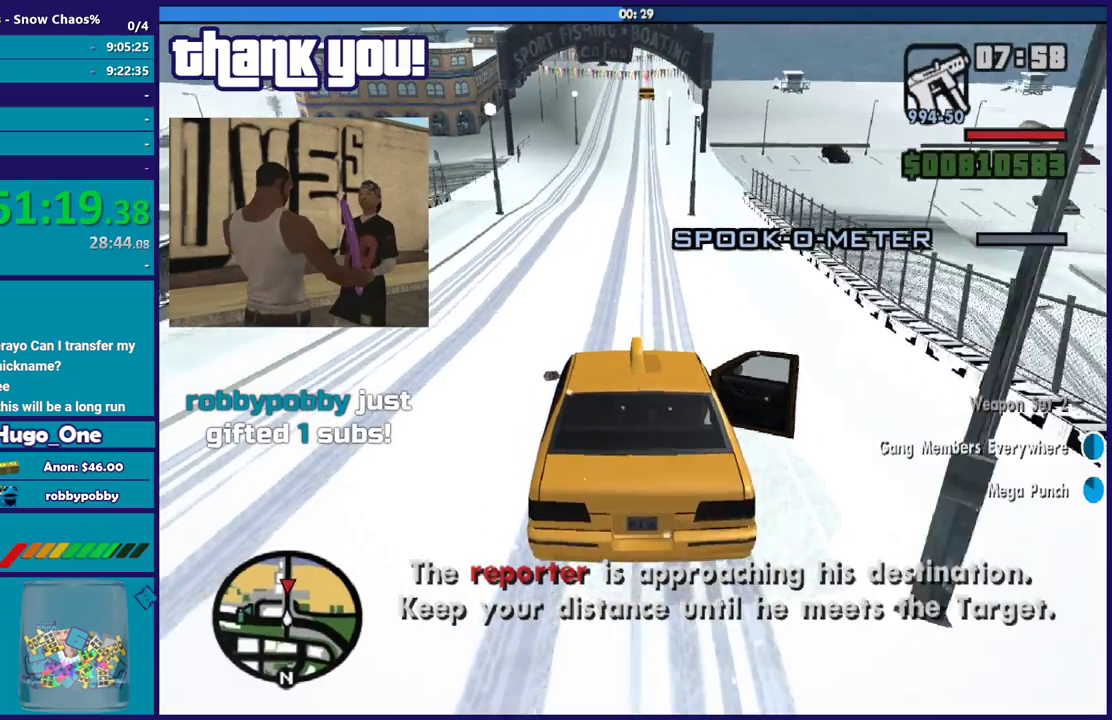
{"buttons": [], "left_stick": "down-right", "right_stick": "center", "events": [[100, "left_stick", "down-right"], [200, "left_stick", "center"], [434, "left_stick", "down-right"]]}
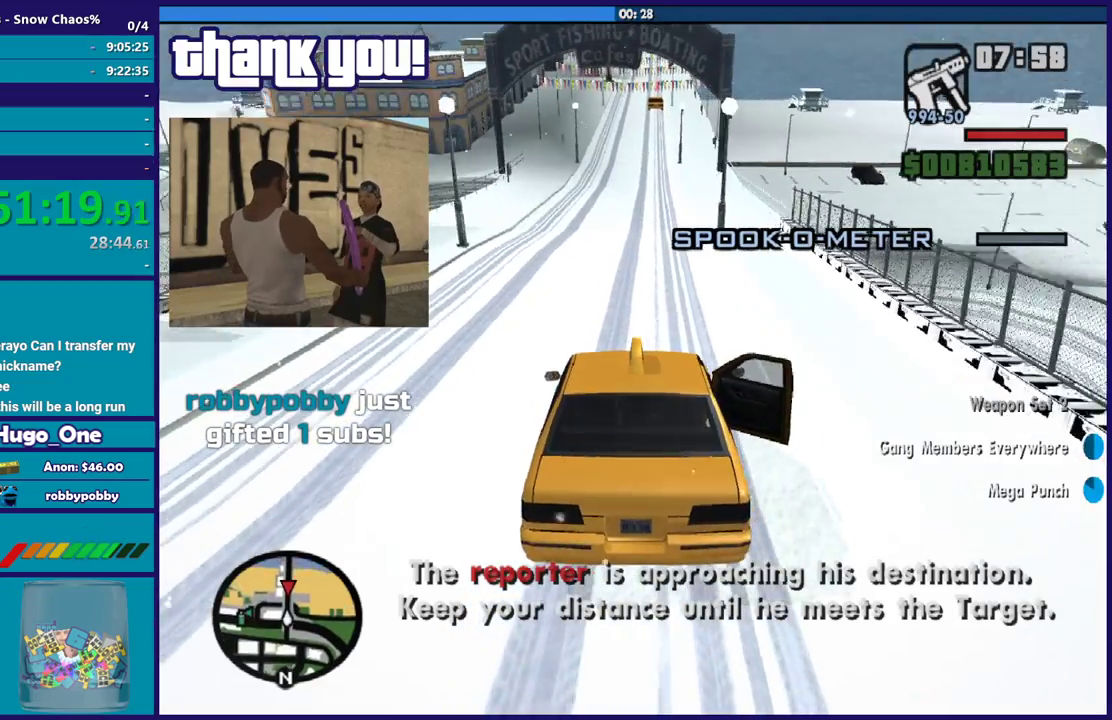
{"buttons": [], "left_stick": "down-right", "right_stick": "down-left", "events": [[100, "left_stick", "center"], [200, "left_stick", "down-right"], [334, "left_stick", "center"], [401, "left_stick", "down-right"], [501, "right_stick", "down-left"]]}